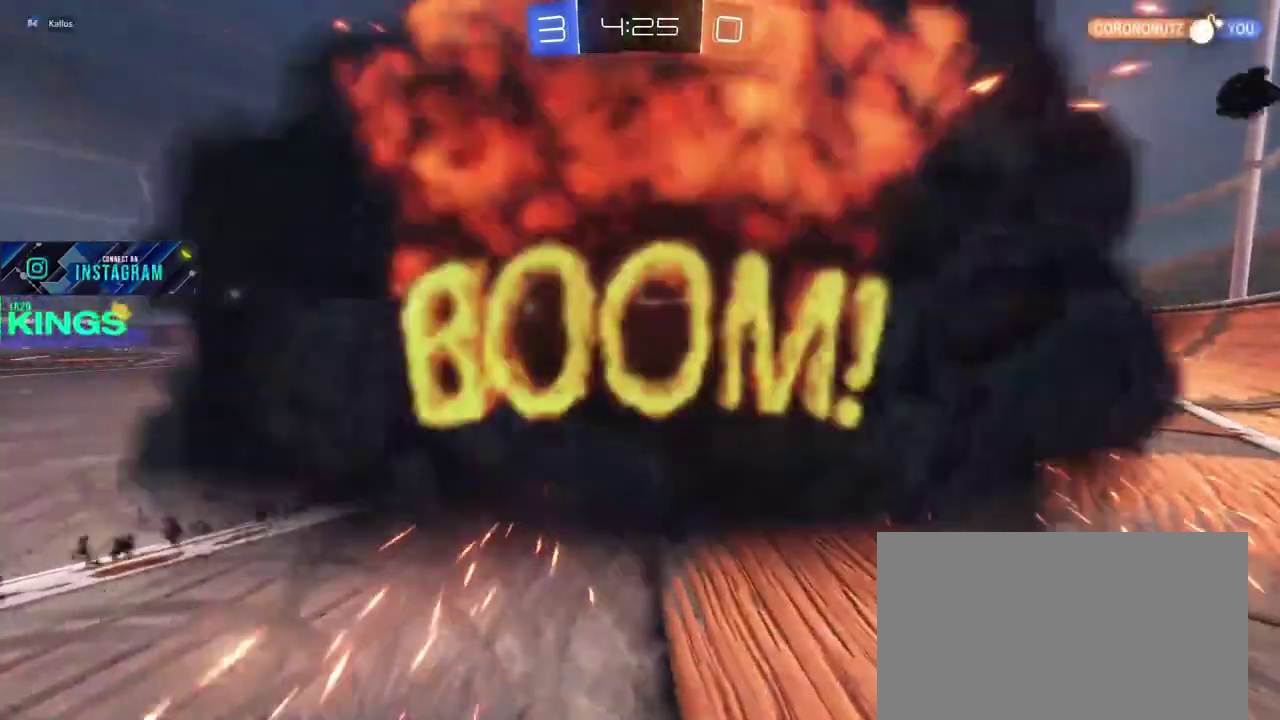
Gameplay with a controller (PlayStation layout); each line is a JSON object with the inputs held at the frame after it. "events" lists button and stick changes between this image and that frame as [ms after this image, input, new state], when the widget could be followed in between. This document gives stick clicks only as held states, not as events.
{"buttons": ["R2"], "left_stick": "center", "right_stick": "center", "events": []}
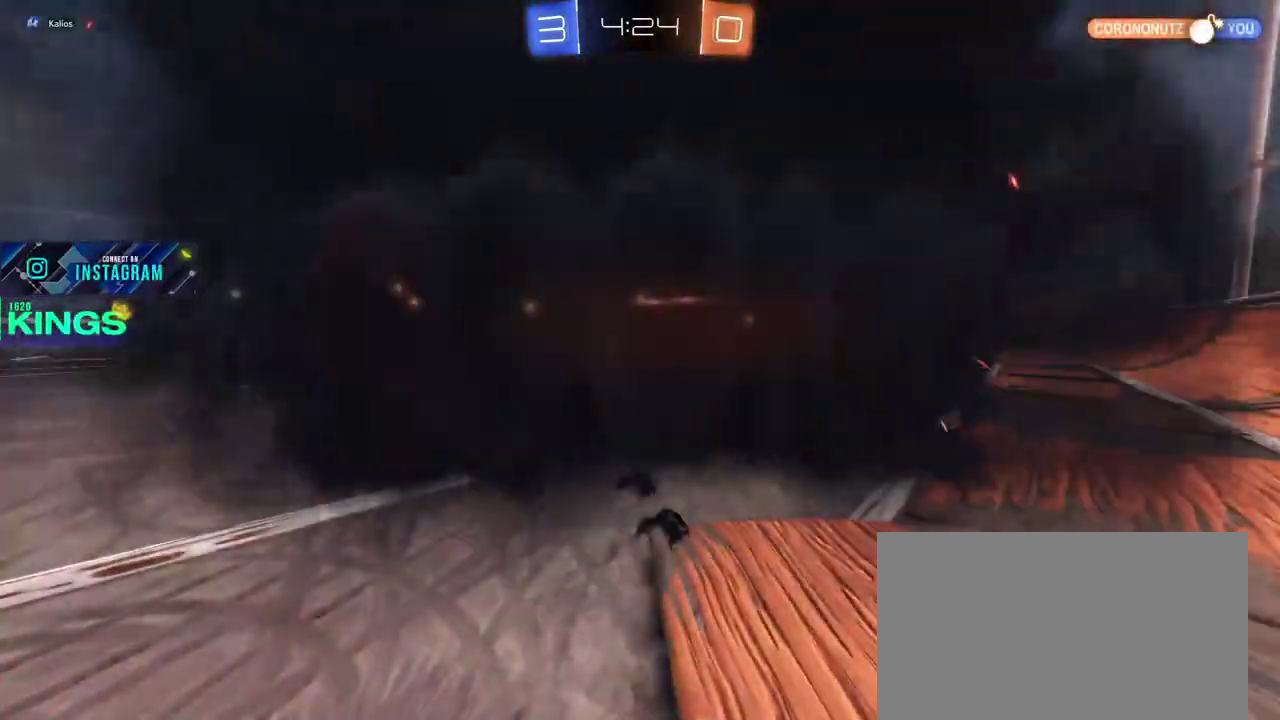
{"buttons": ["R2"], "left_stick": "center", "right_stick": "center", "events": []}
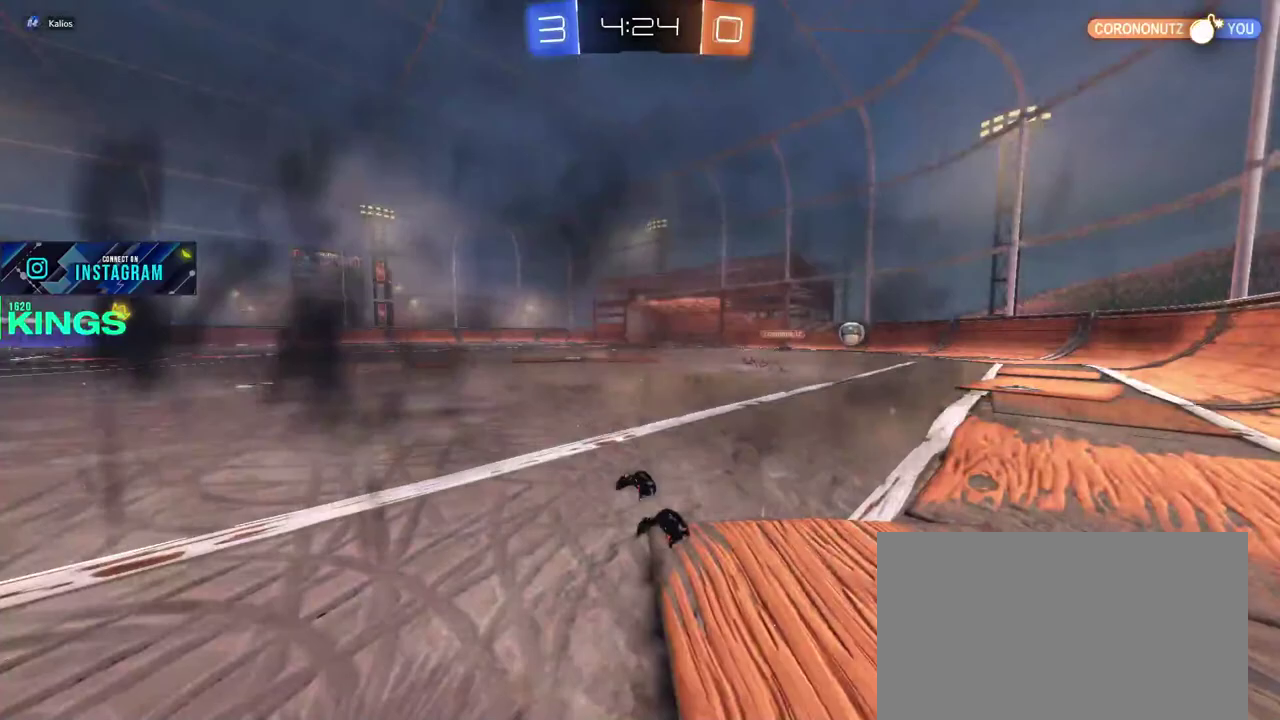
{"buttons": ["R2"], "left_stick": "center", "right_stick": "center", "events": []}
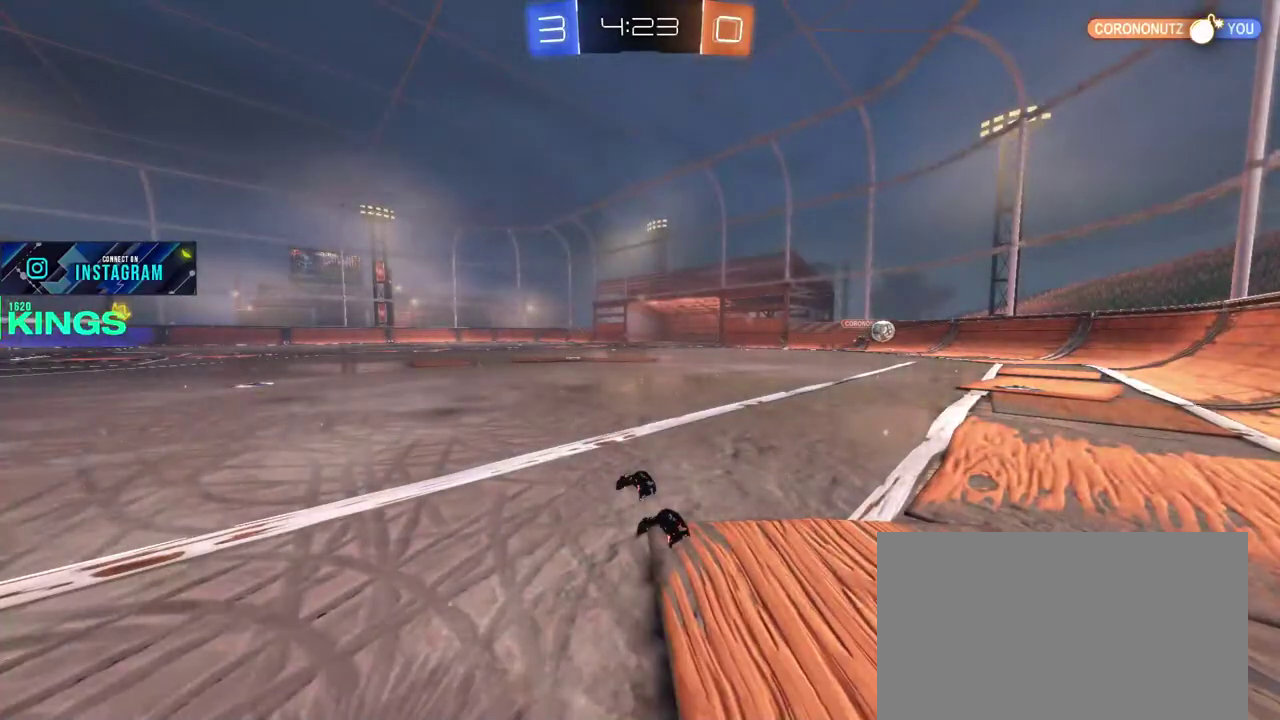
{"buttons": ["R2"], "left_stick": "center", "right_stick": "center", "events": []}
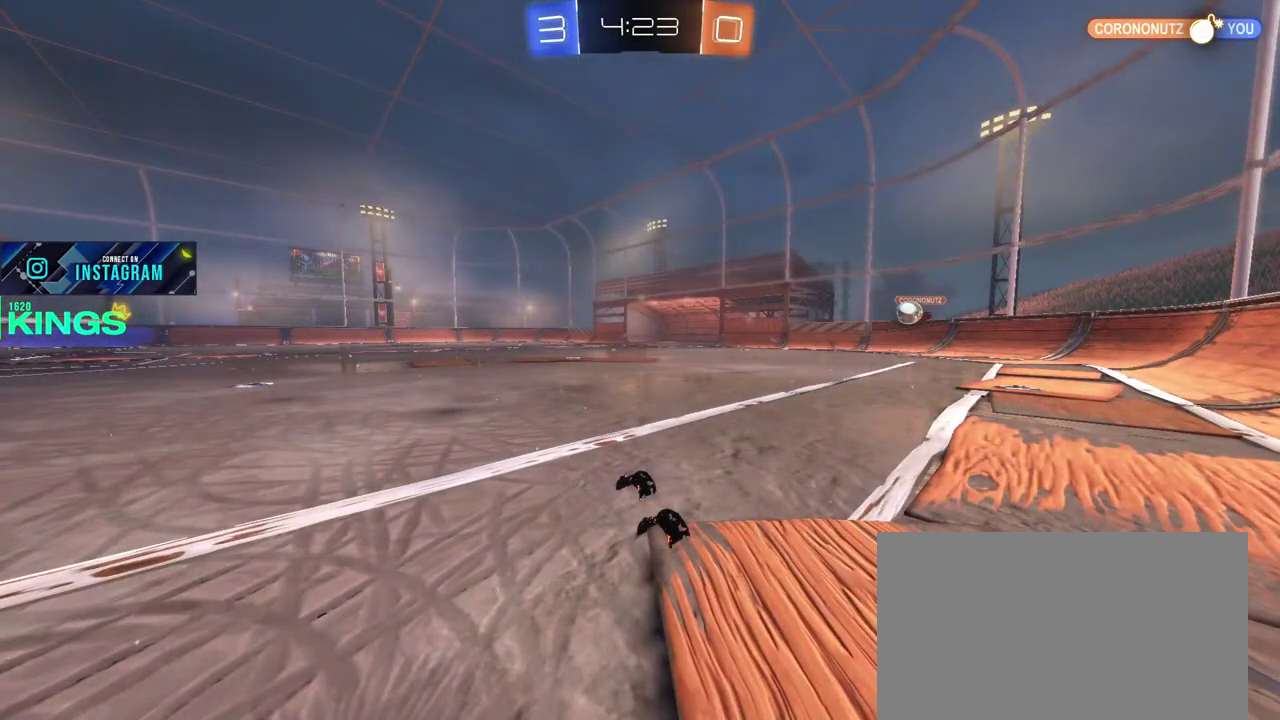
{"buttons": ["R2"], "left_stick": "center", "right_stick": "center", "events": []}
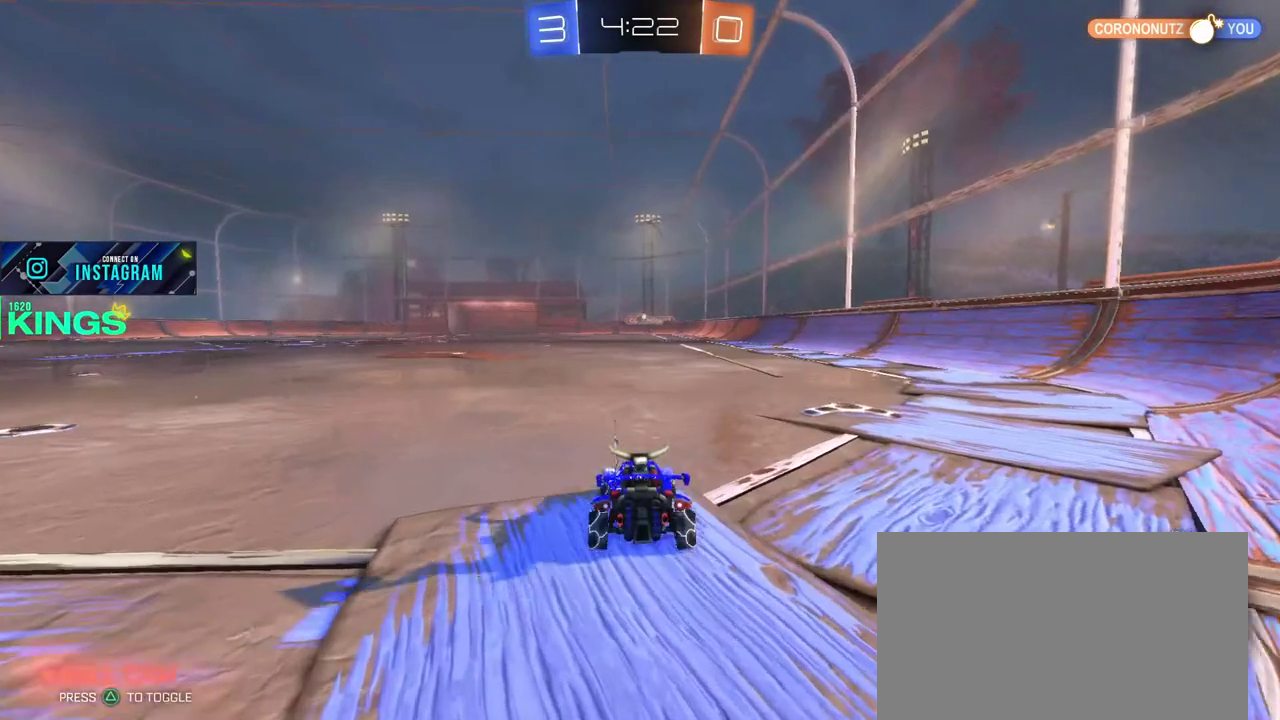
{"buttons": ["CIRCLE", "R2"], "left_stick": "center", "right_stick": "center", "events": [[250, "left_stick", "right"], [300, "CIRCLE", "down"], [367, "left_stick", "center"]]}
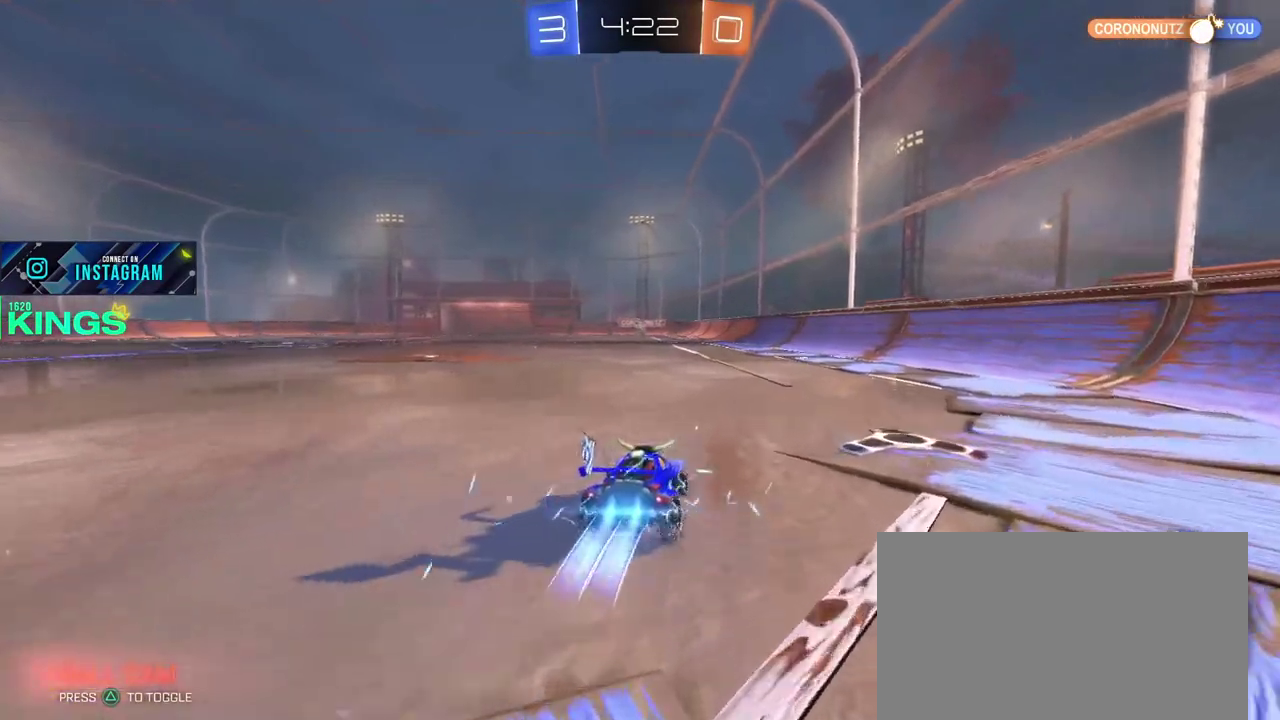
{"buttons": ["R2"], "left_stick": "left", "right_stick": "center", "events": [[417, "left_stick", "left"], [483, "CIRCLE", "up"]]}
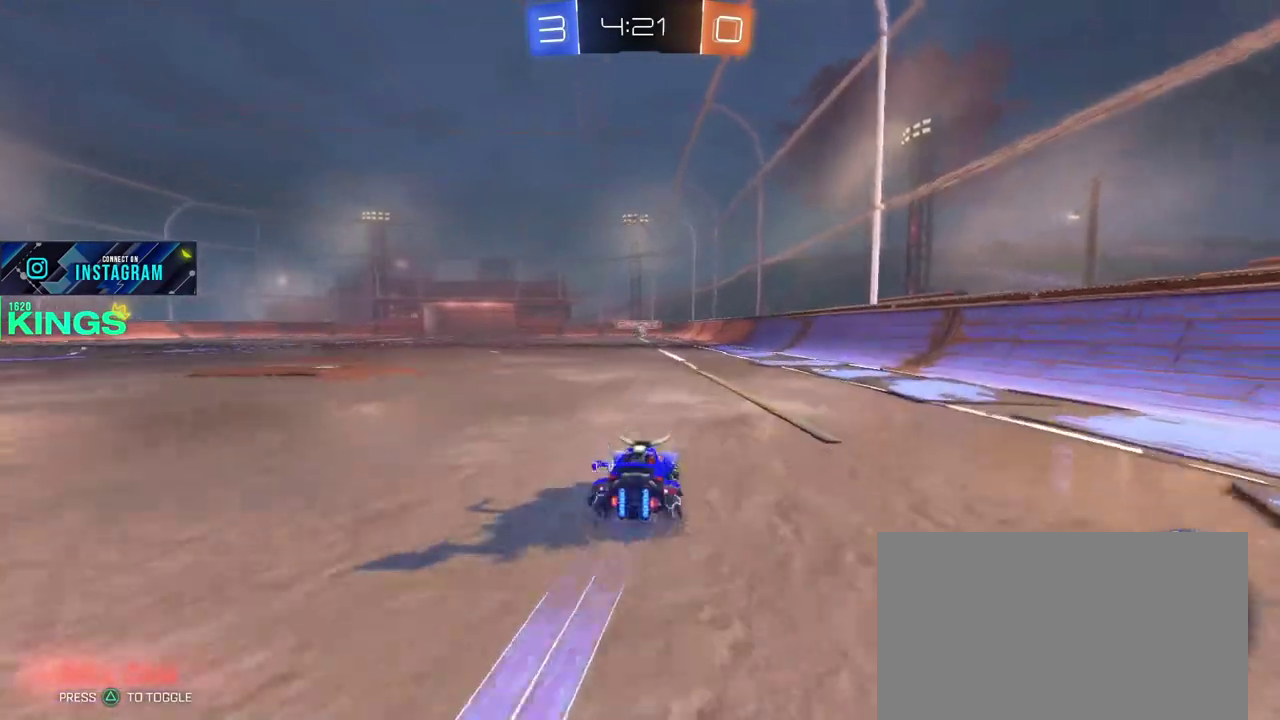
{"buttons": ["R2"], "left_stick": "left", "right_stick": "center", "events": [[50, "R2", "up"], [67, "L2", "down"], [283, "left_stick", "center"], [333, "left_stick", "left"], [417, "R2", "down"], [433, "L2", "up"]]}
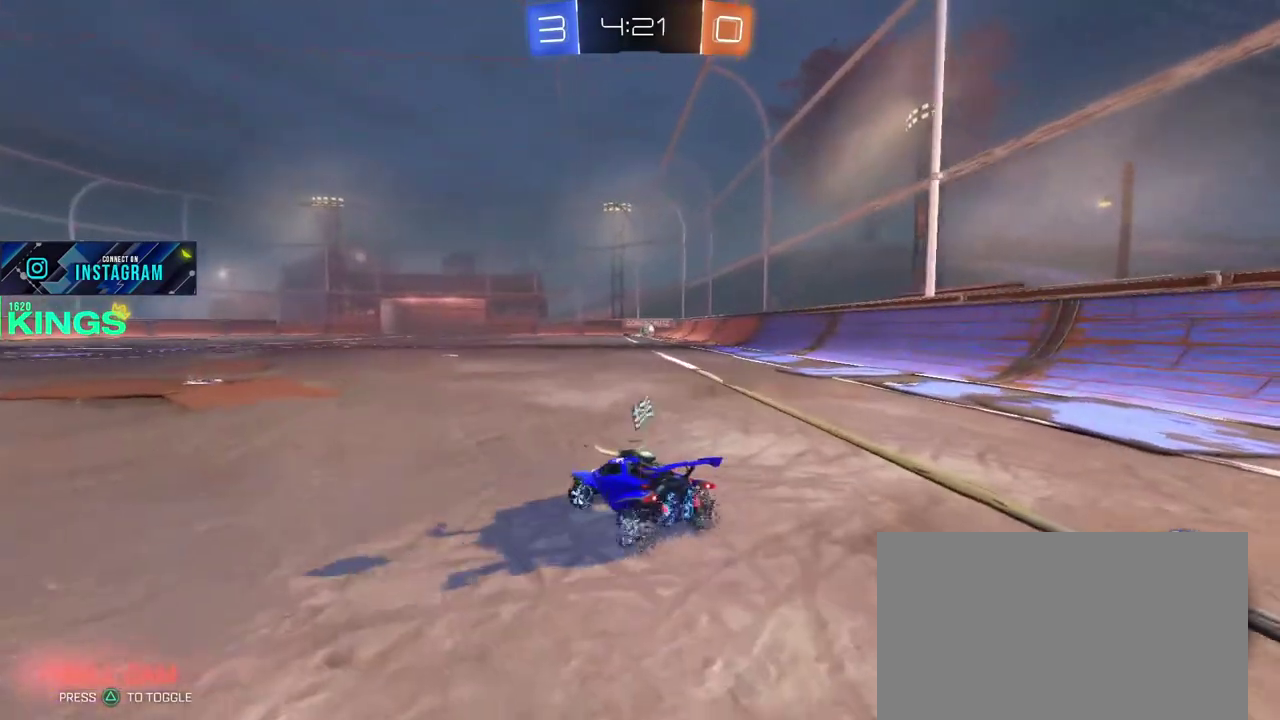
{"buttons": ["R2"], "left_stick": "right", "right_stick": "center", "events": [[150, "left_stick", "center"], [233, "left_stick", "right"]]}
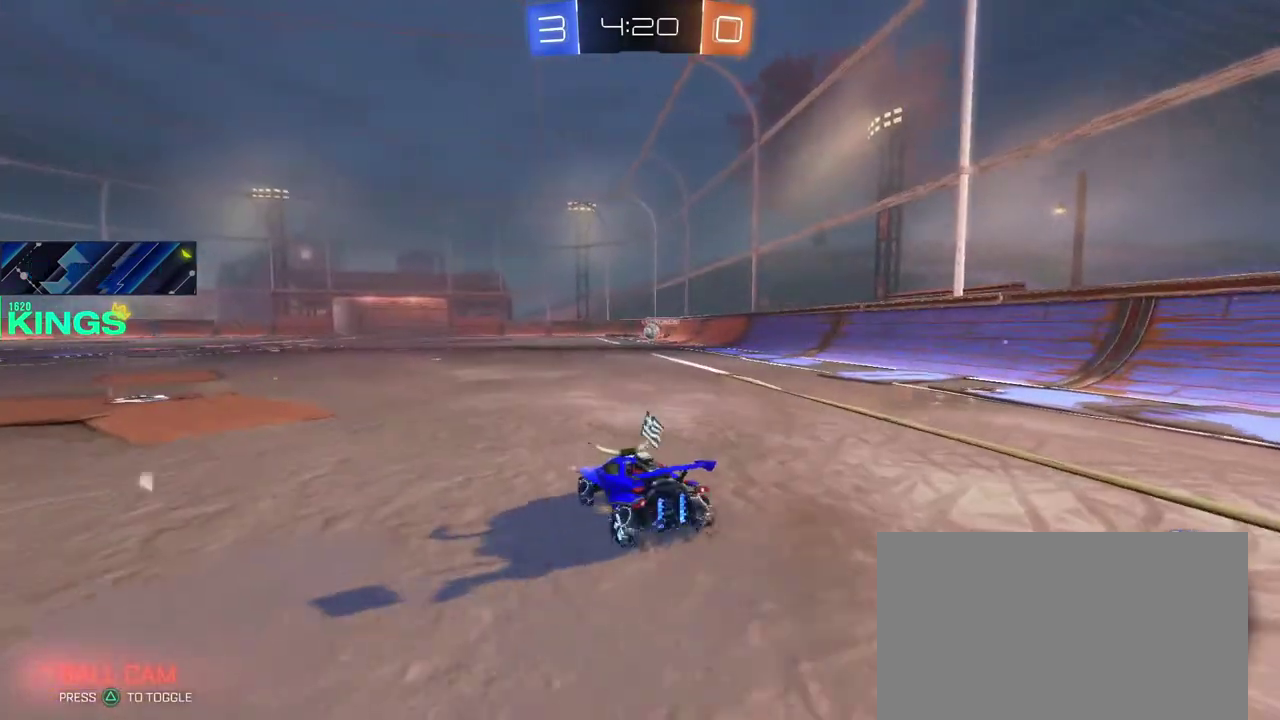
{"buttons": ["CIRCLE", "R2"], "left_stick": "center", "right_stick": "center", "events": [[217, "CIRCLE", "down"], [383, "left_stick", "center"]]}
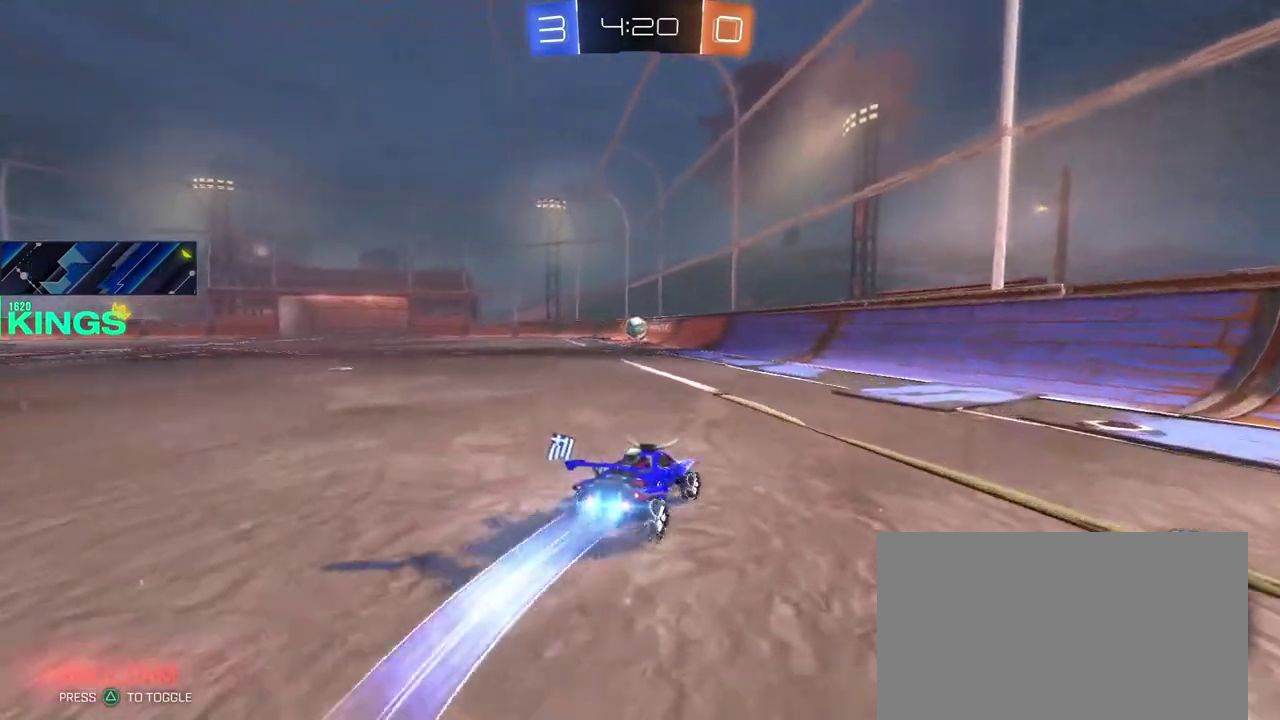
{"buttons": ["CIRCLE", "R2"], "left_stick": "center", "right_stick": "center", "events": [[17, "left_stick", "left"], [383, "left_stick", "center"]]}
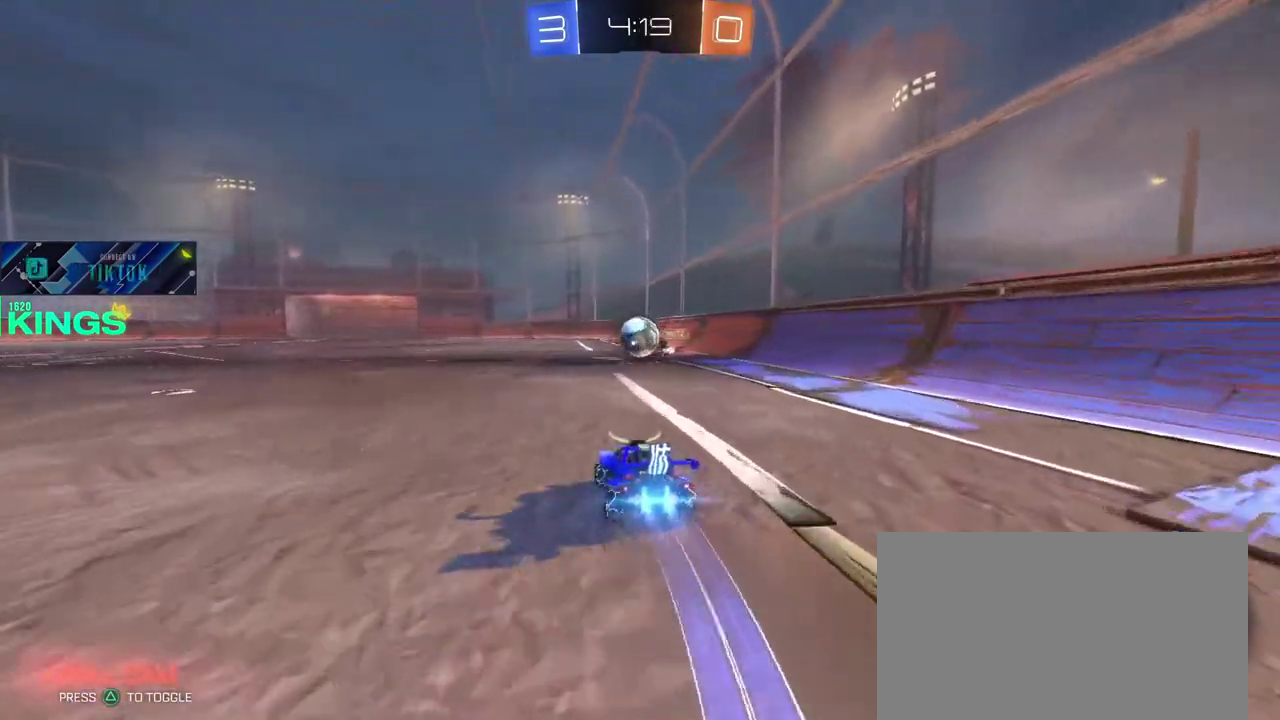
{"buttons": [], "left_stick": "right", "right_stick": "center", "events": [[83, "CROSS", "down"], [150, "left_stick", "right"], [167, "CROSS", "up"], [283, "CROSS", "down"], [350, "CIRCLE", "up"], [350, "CROSS", "up"], [400, "R2", "up"]]}
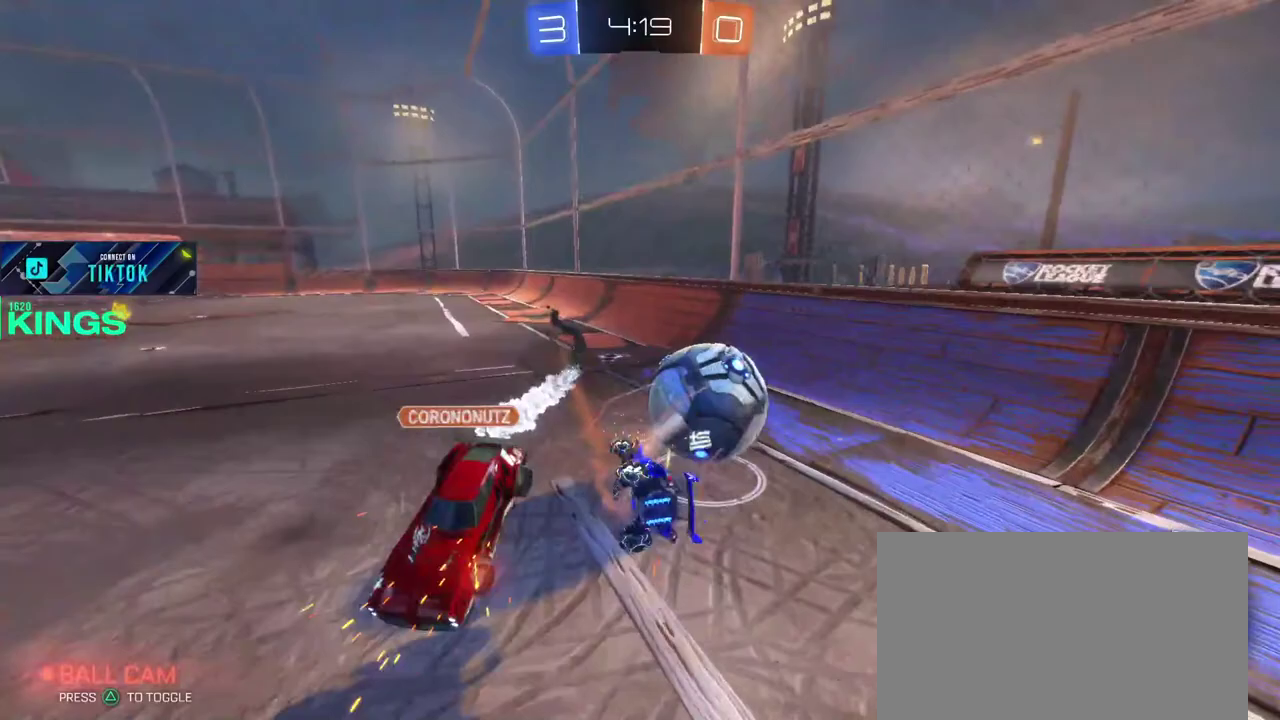
{"buttons": [], "left_stick": "center", "right_stick": "center", "events": [[17, "left_stick", "center"]]}
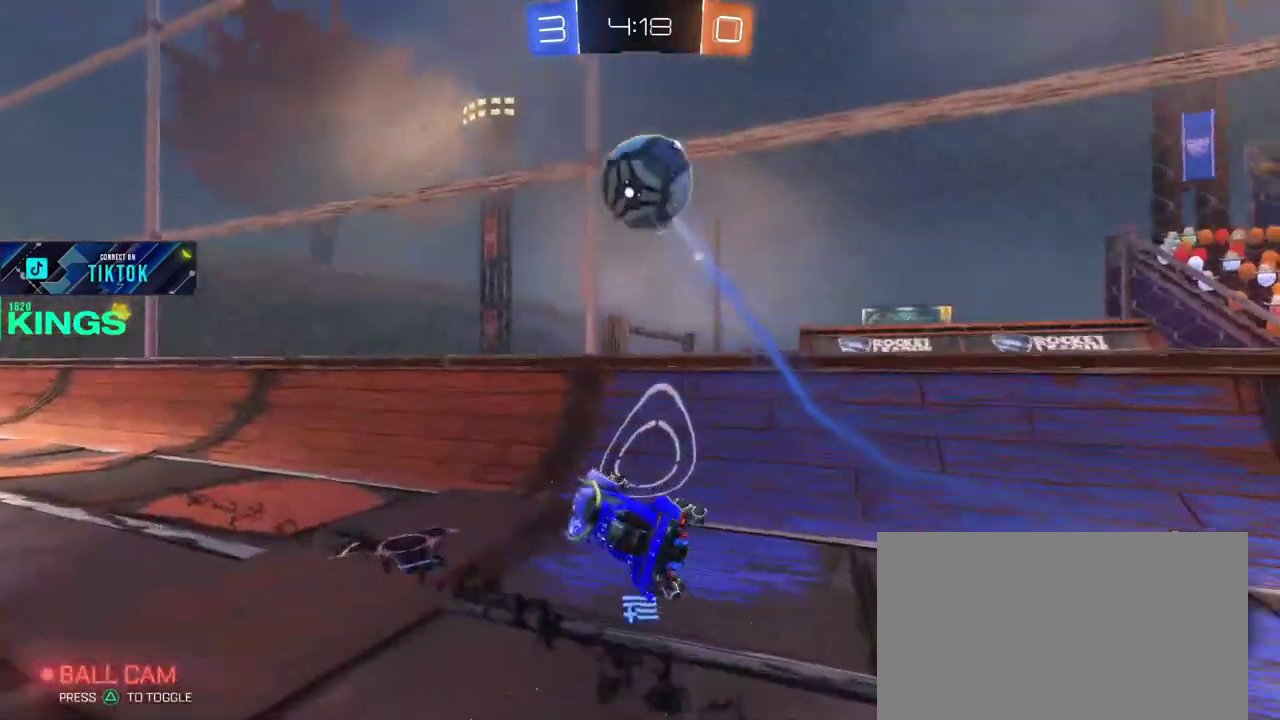
{"buttons": ["R2"], "left_stick": "right", "right_stick": "center", "events": [[150, "left_stick", "right"], [417, "R2", "down"]]}
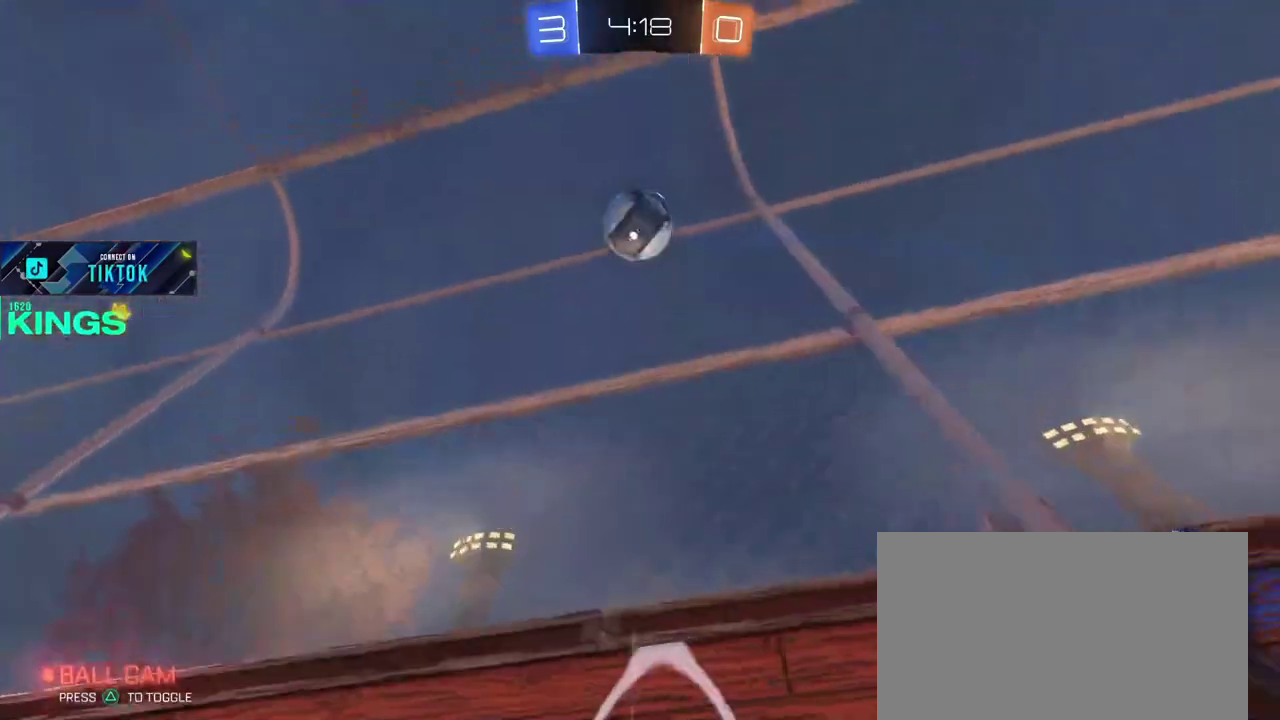
{"buttons": ["R2"], "left_stick": "center", "right_stick": "center", "events": [[250, "left_stick", "center"]]}
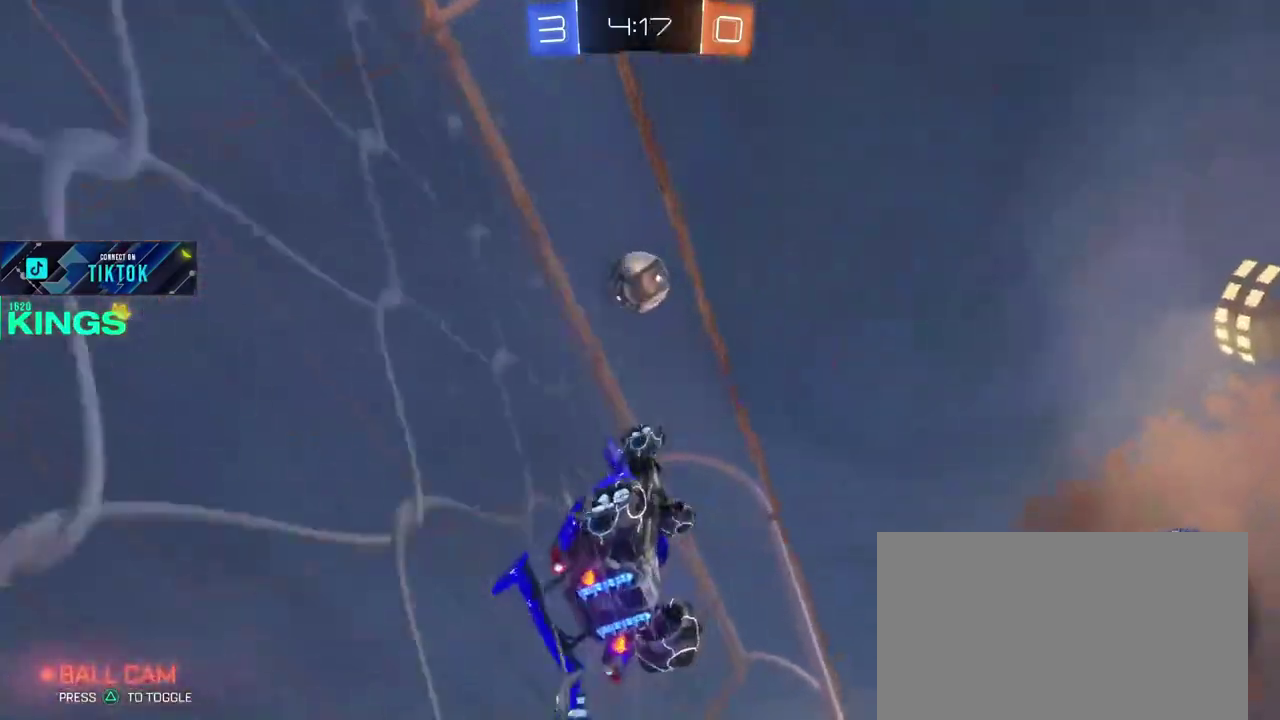
{"buttons": ["L2"], "left_stick": "left", "right_stick": "center", "events": [[50, "left_stick", "left"], [350, "R2", "up"], [400, "left_stick", "center"], [467, "L2", "down"], [500, "left_stick", "left"]]}
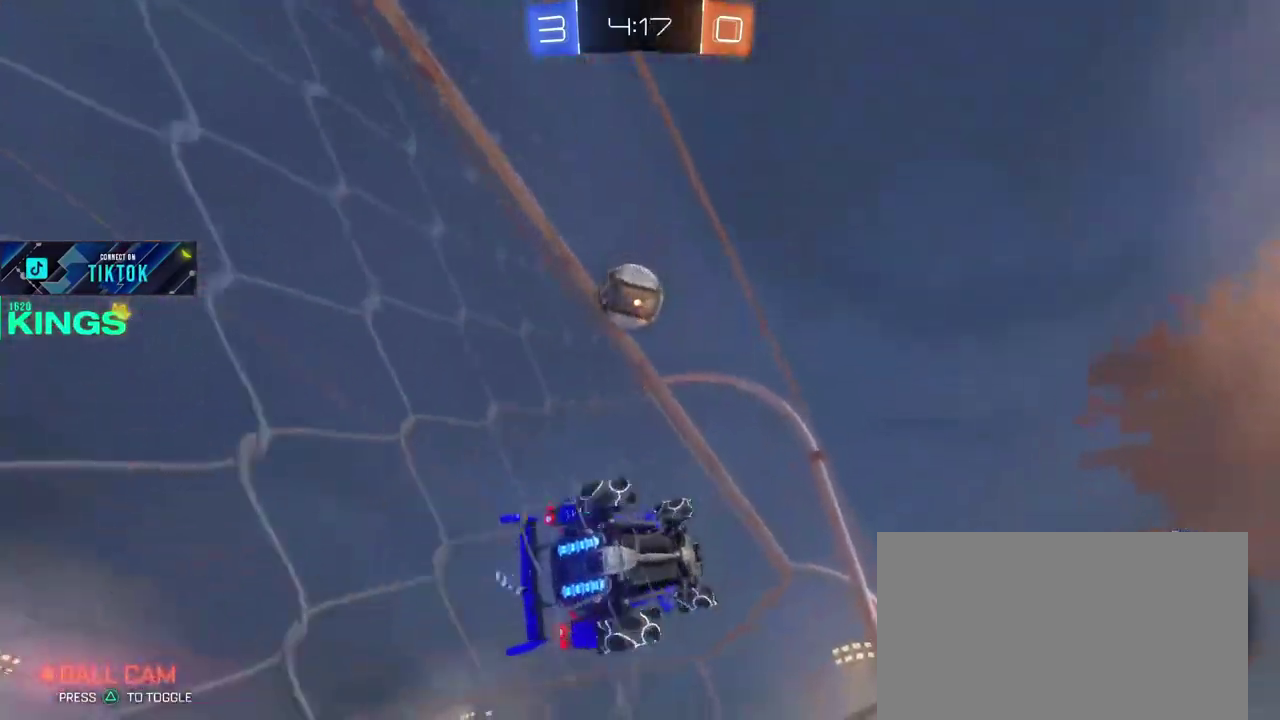
{"buttons": ["R2"], "left_stick": "left", "right_stick": "center", "events": [[117, "L2", "up"], [167, "R2", "down"]]}
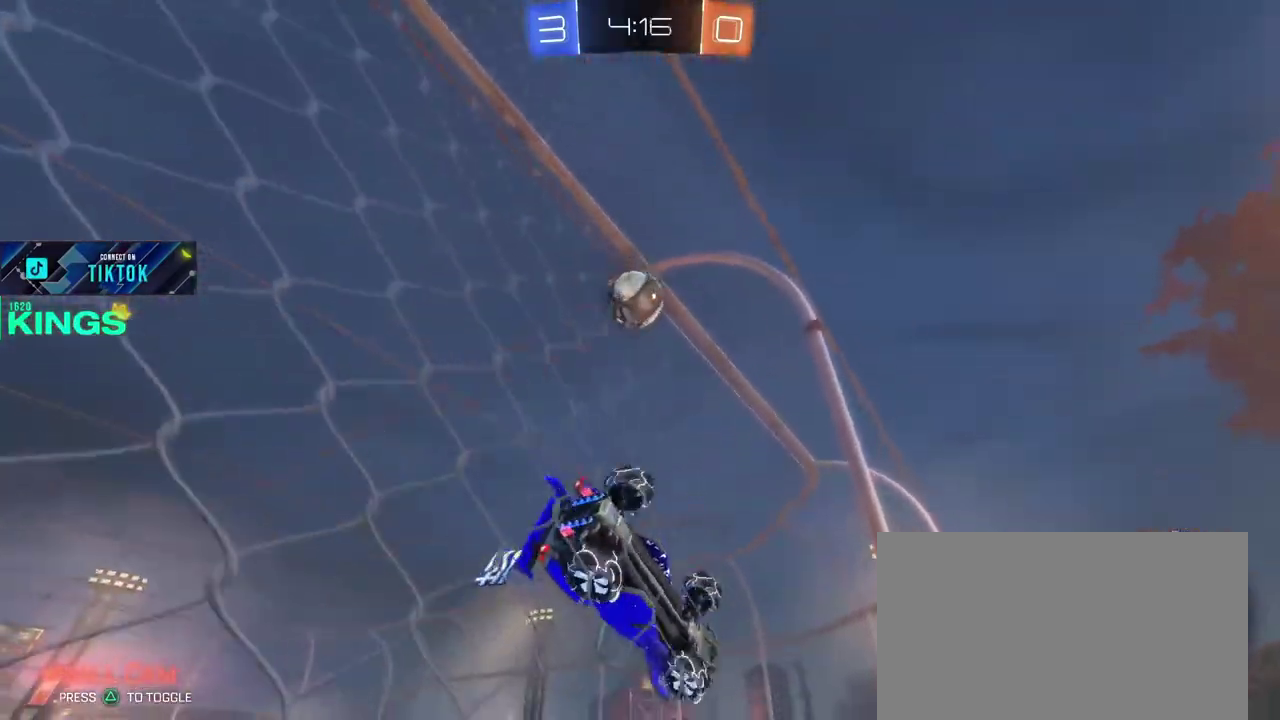
{"buttons": ["R2"], "left_stick": "left", "right_stick": "center", "events": [[250, "R2", "up"], [367, "R2", "down"]]}
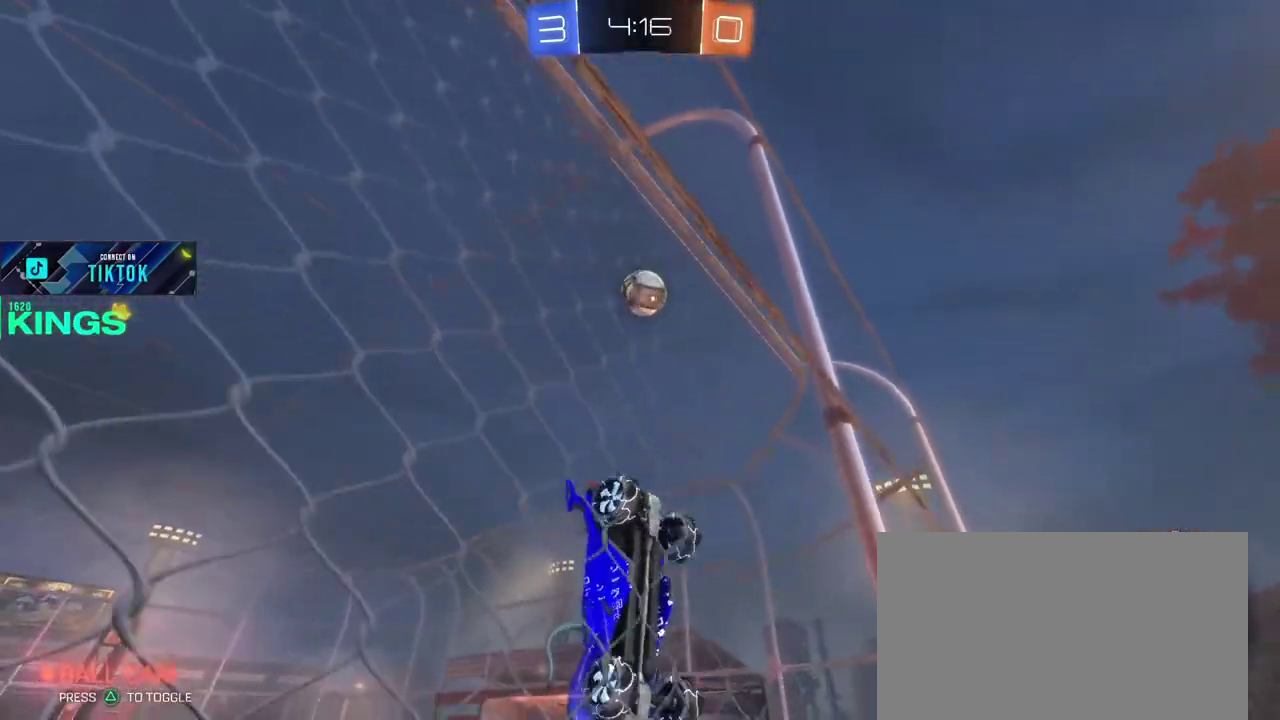
{"buttons": ["R2"], "left_stick": "left", "right_stick": "center", "events": []}
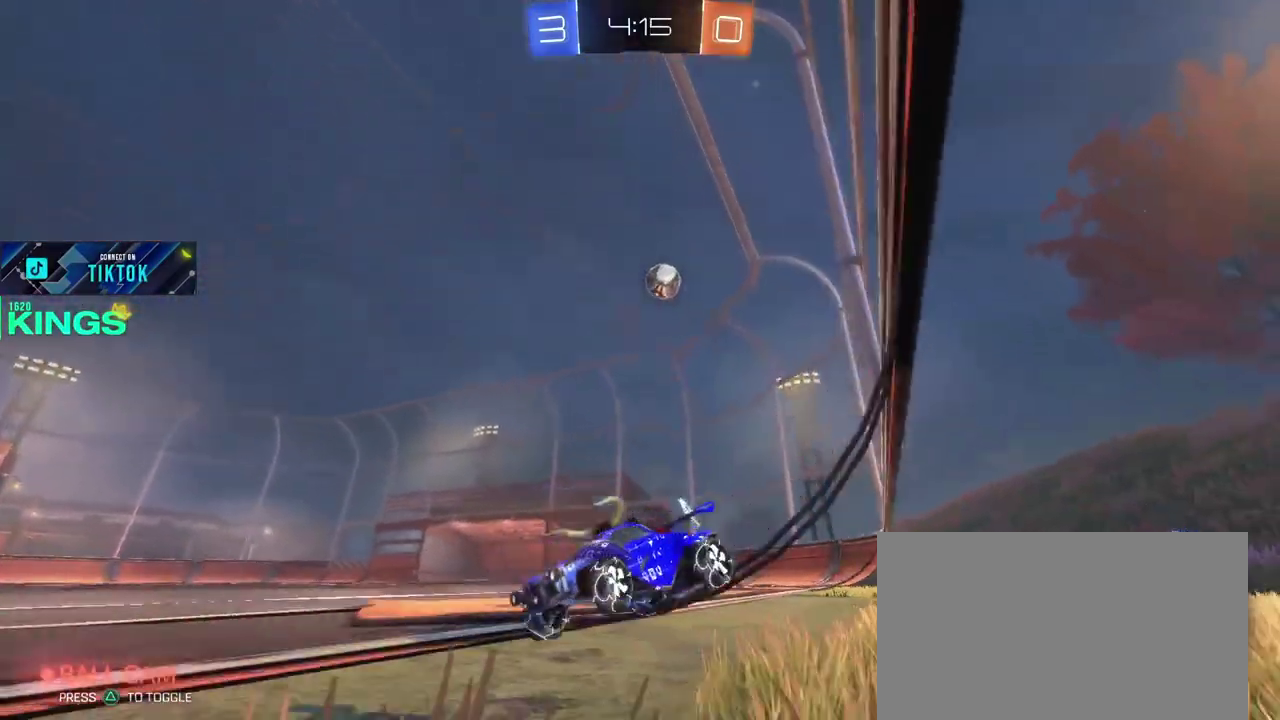
{"buttons": ["R2"], "left_stick": "center", "right_stick": "center", "events": [[17, "left_stick", "center"], [83, "left_stick", "right"], [133, "left_stick", "center"], [300, "CROSS", "down"], [383, "CROSS", "up"]]}
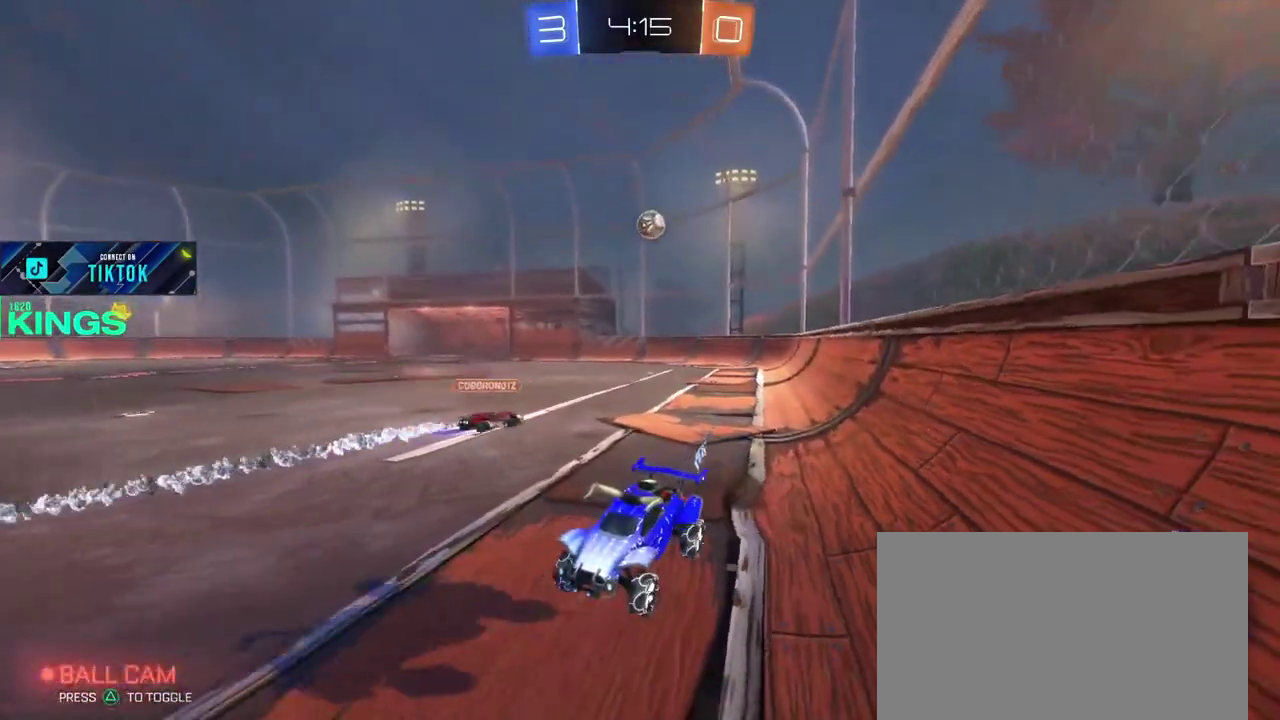
{"buttons": ["R2"], "left_stick": "center", "right_stick": "center", "events": [[183, "left_stick", "right"], [267, "left_stick", "center"]]}
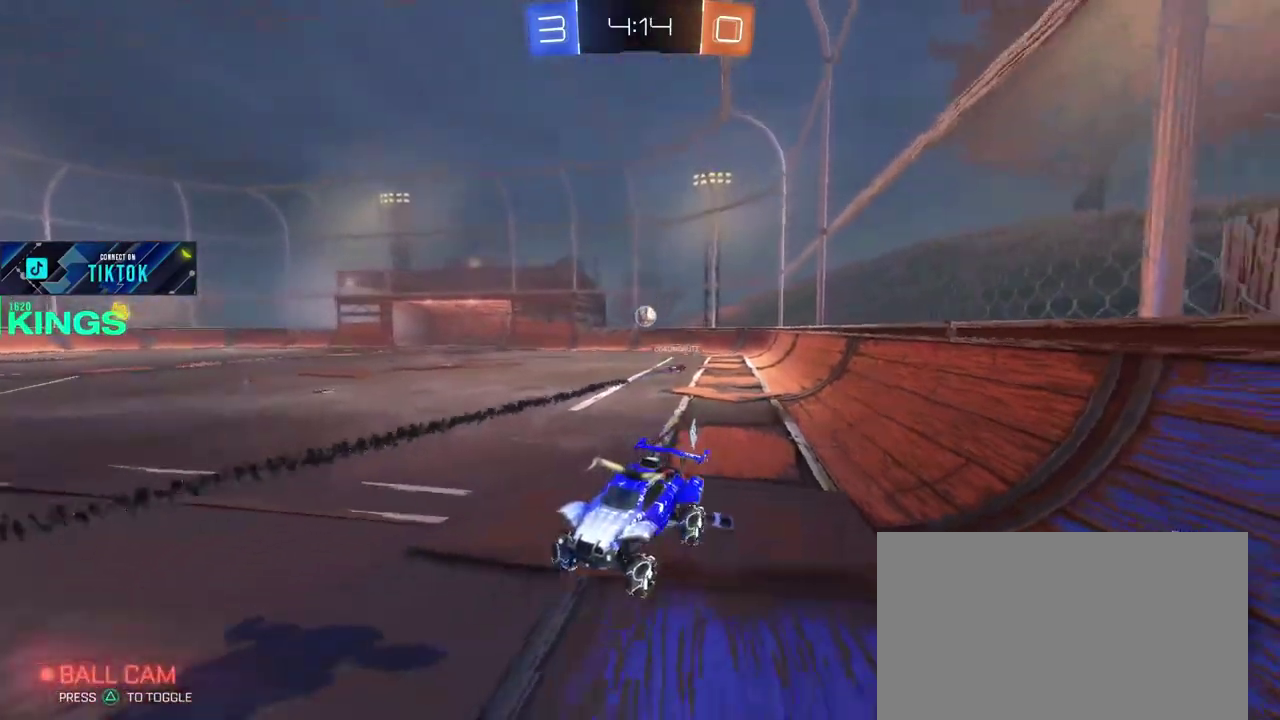
{"buttons": ["CIRCLE", "R2"], "left_stick": "right", "right_stick": "center", "events": [[150, "CIRCLE", "down"], [183, "left_stick", "right"]]}
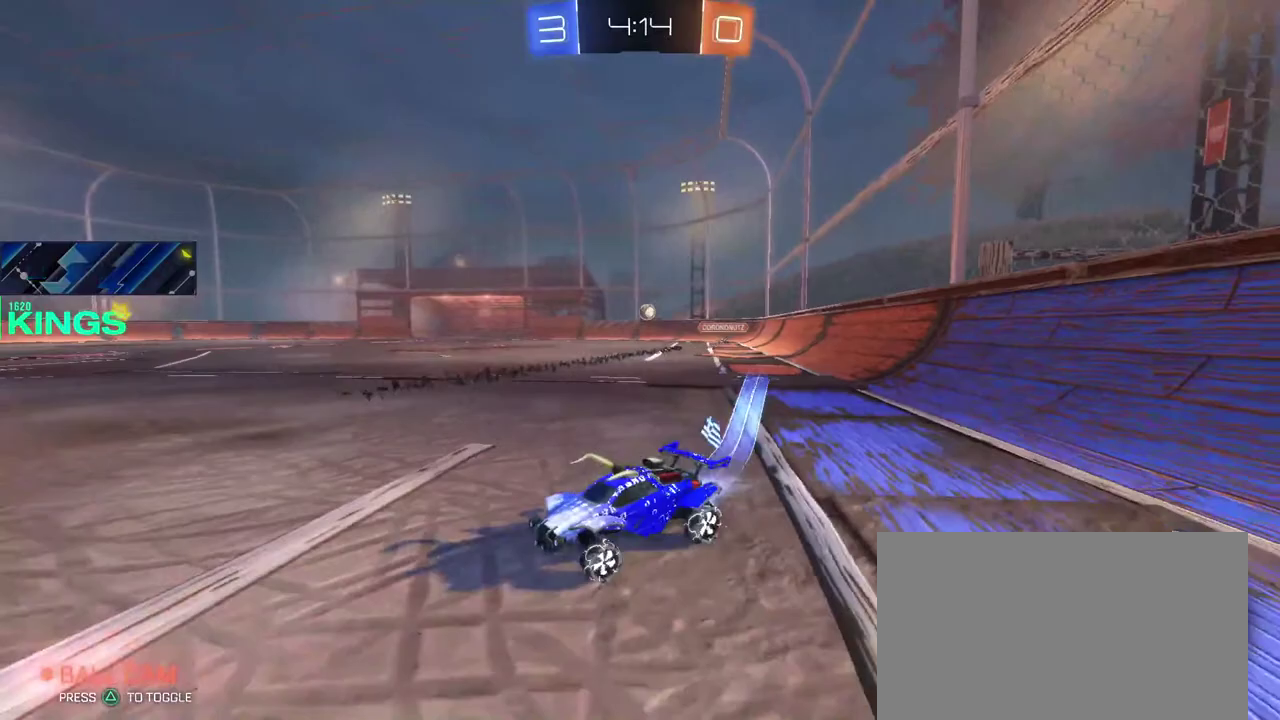
{"buttons": ["CIRCLE", "R2"], "left_stick": "right", "right_stick": "center", "events": []}
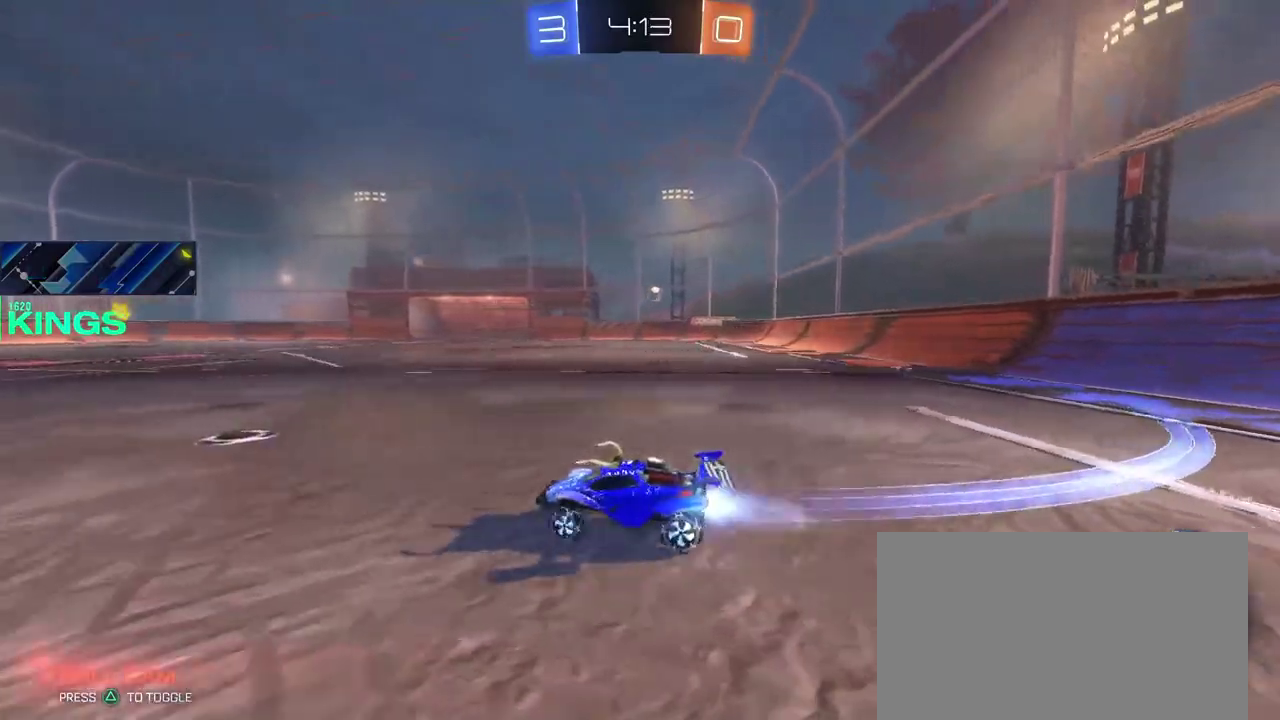
{"buttons": ["R2"], "left_stick": "right", "right_stick": "center", "events": [[417, "CIRCLE", "up"]]}
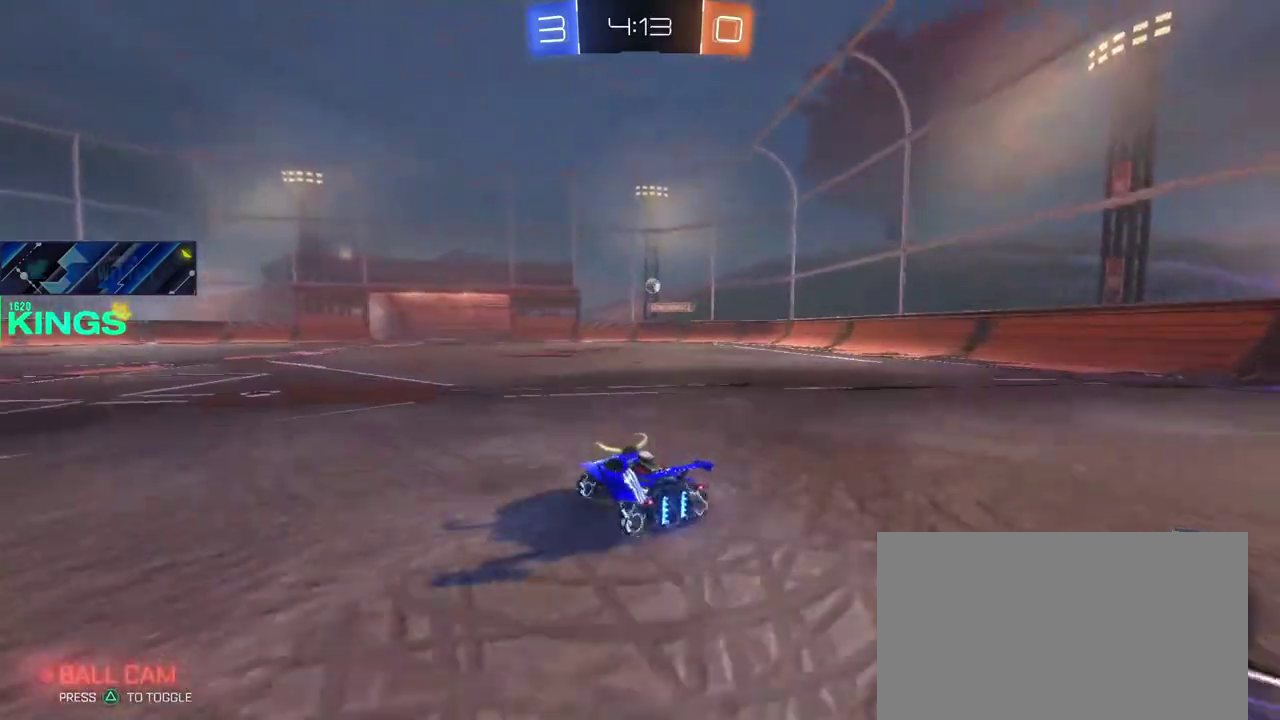
{"buttons": ["R2"], "left_stick": "center", "right_stick": "center", "events": [[333, "left_stick", "center"]]}
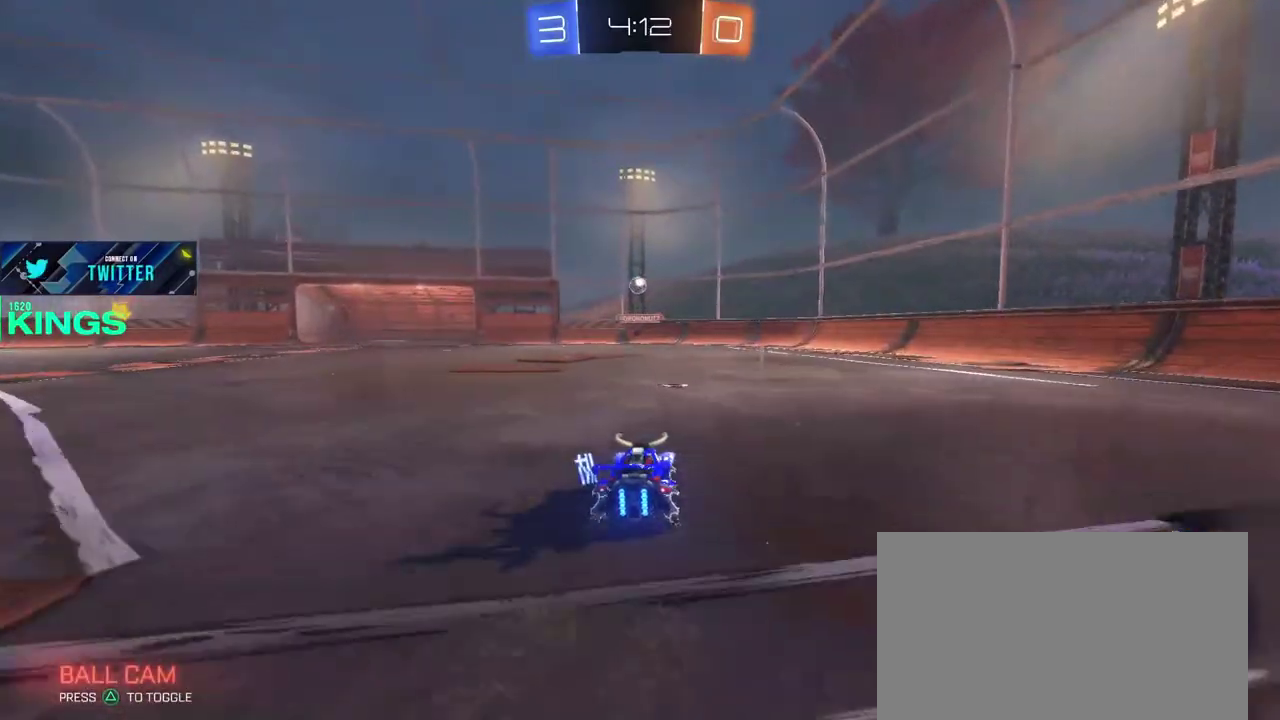
{"buttons": ["R2"], "left_stick": "center", "right_stick": "center", "events": []}
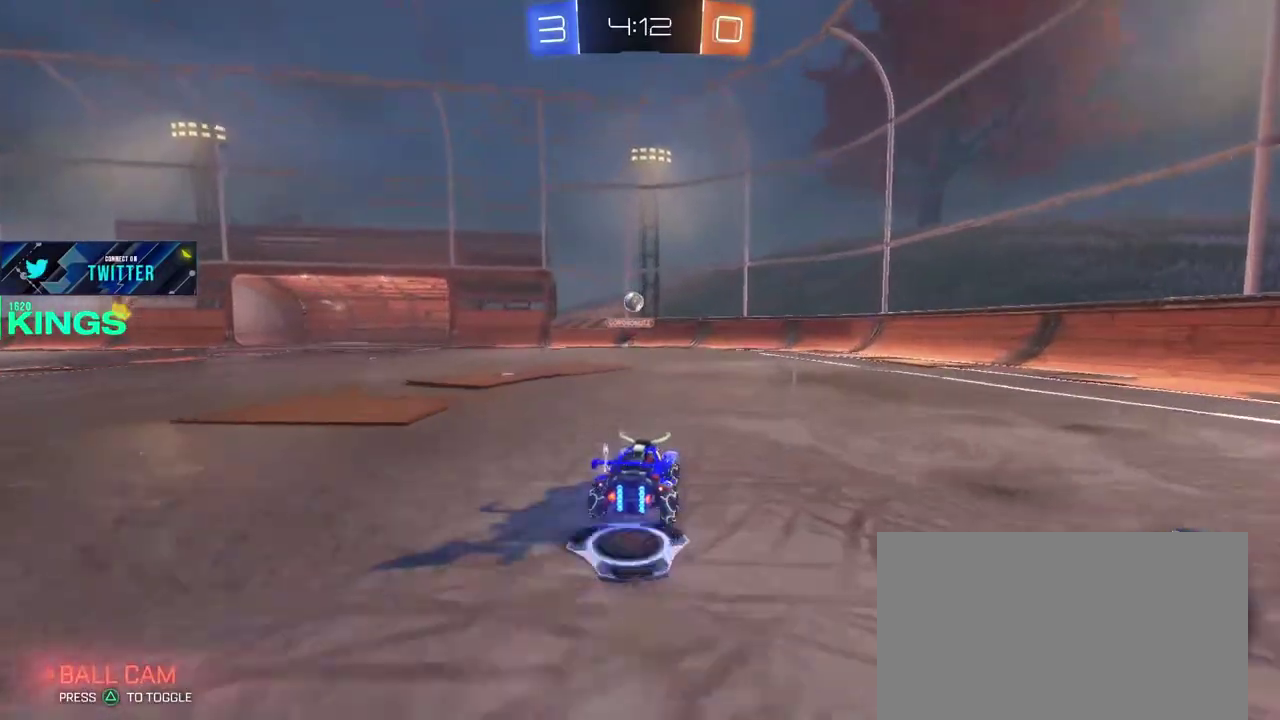
{"buttons": ["R2"], "left_stick": "center", "right_stick": "center", "events": []}